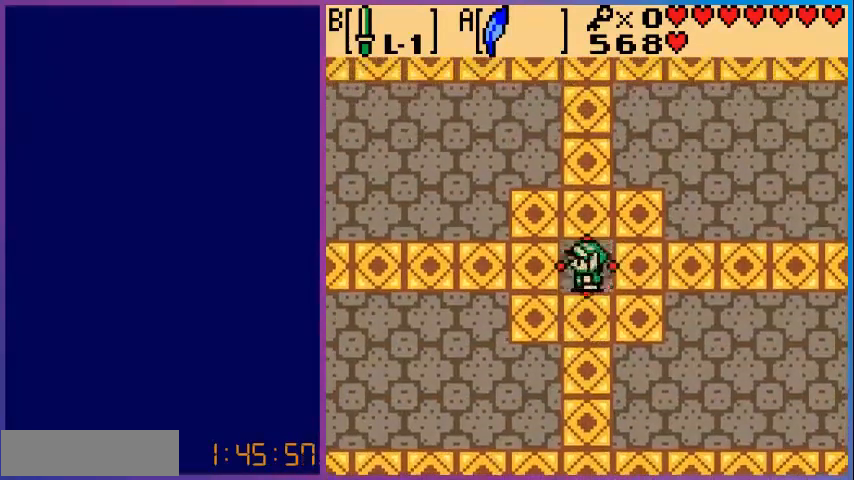
Gameplay with a controller (Nintendo layout); each line is a JSON object with the inputs held at the frame after it. "events" lists button and stick changes between this image and that frame as [ms after this image, input, new state], when the widget could be followed in between. Not read: L3 R3.
{"buttons": [], "events": []}
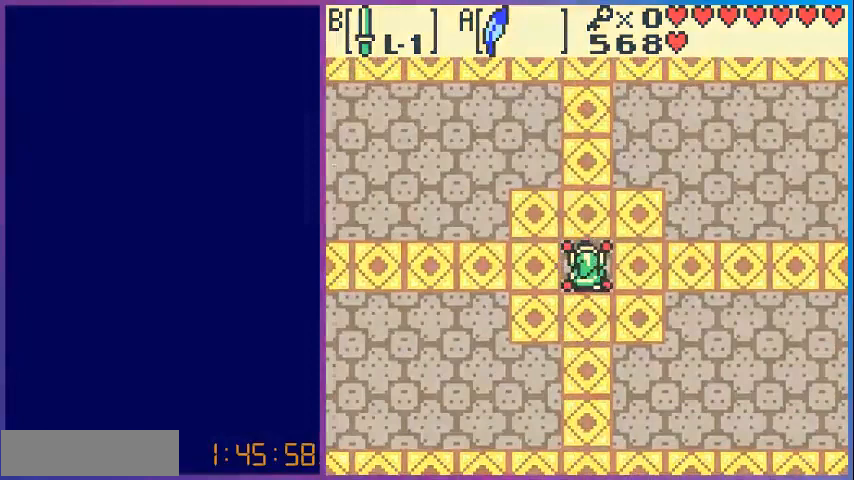
{"buttons": [], "events": []}
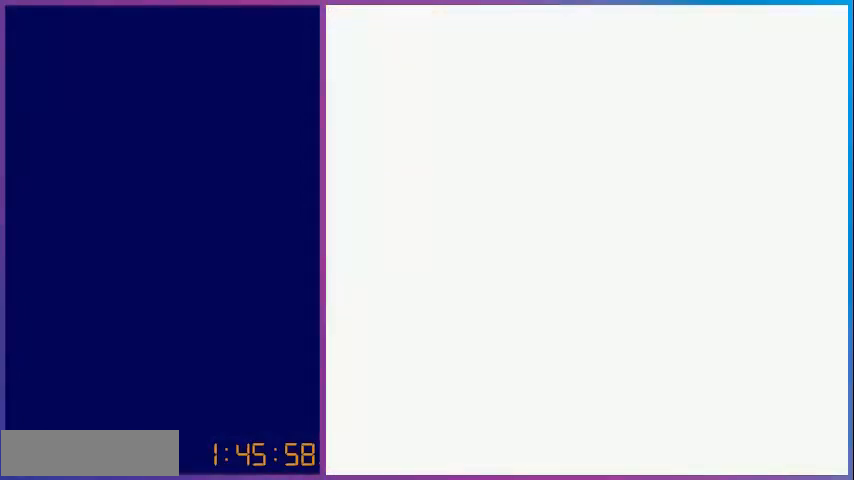
{"buttons": [], "events": []}
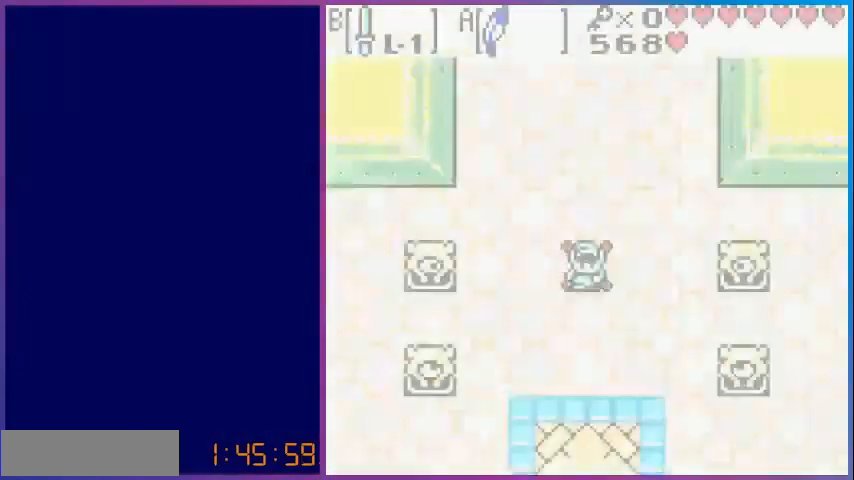
{"buttons": ["DPAD_UP"], "events": [[360, "DPAD_UP", "down"]]}
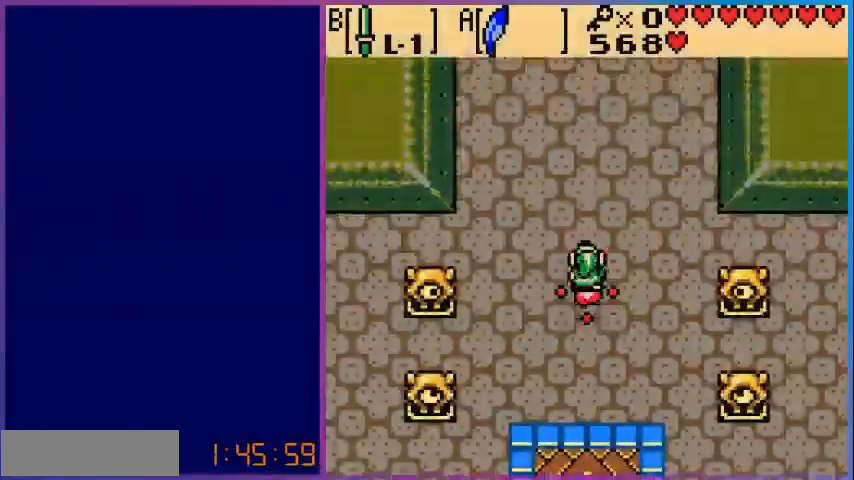
{"buttons": ["DPAD_UP"], "events": []}
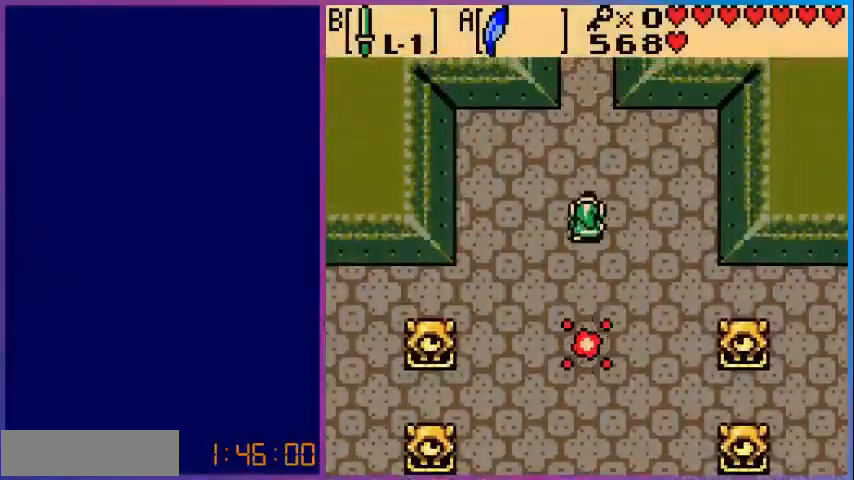
{"buttons": ["DPAD_UP"], "events": []}
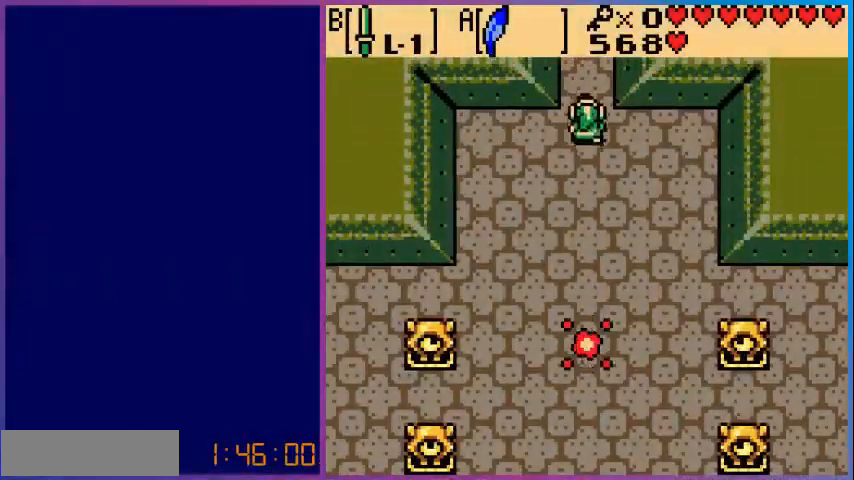
{"buttons": ["DPAD_UP"], "events": []}
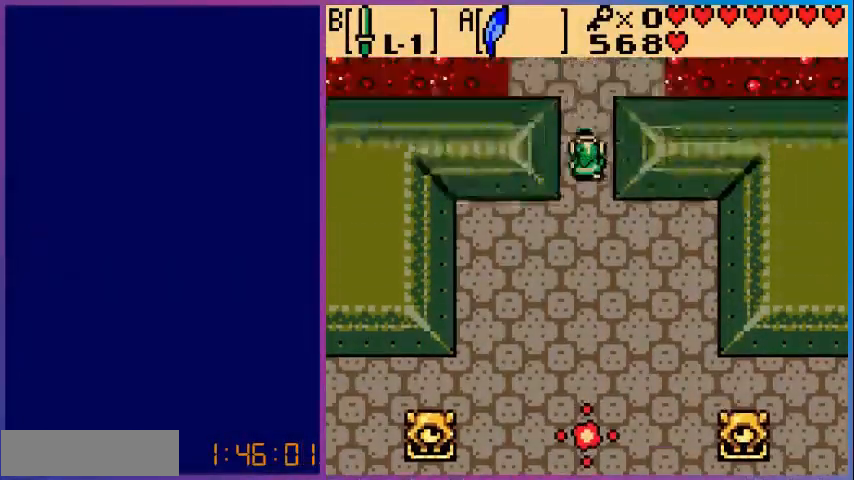
{"buttons": ["DPAD_UP"], "events": [[80, "DPAD_UP", "up"], [280, "DPAD_UP", "down"]]}
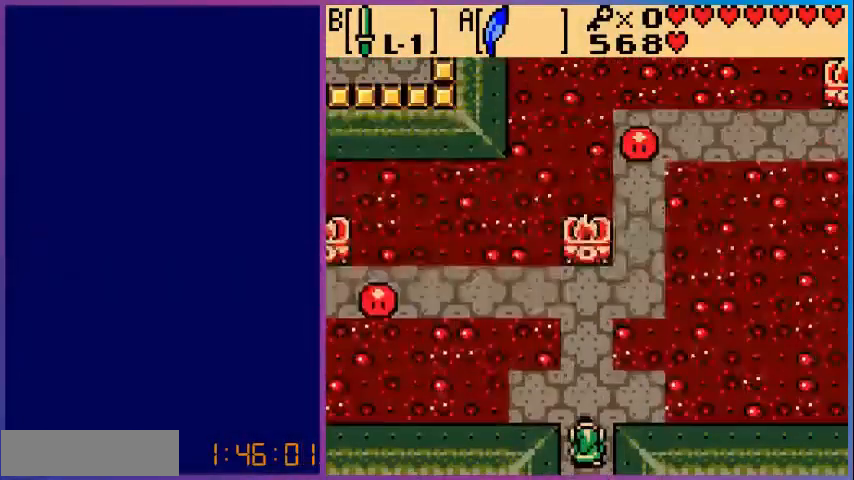
{"buttons": ["DPAD_UP"], "events": []}
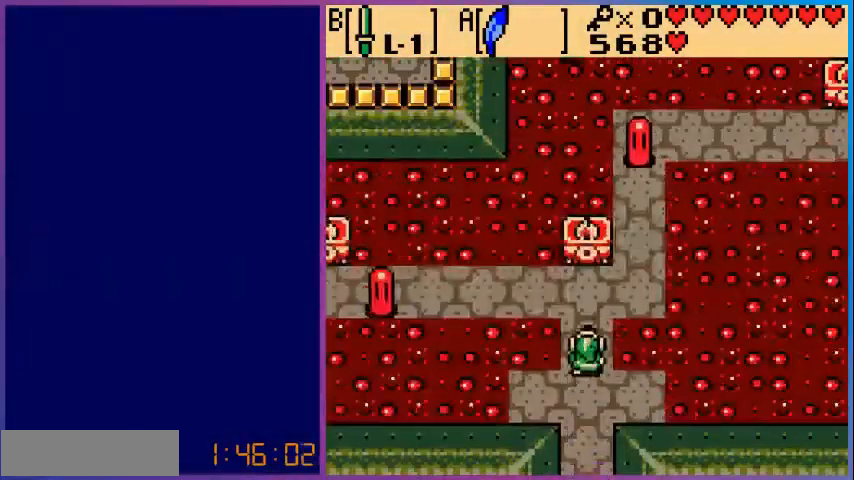
{"buttons": ["DPAD_LEFT"], "events": [[280, "DPAD_LEFT", "down"], [280, "DPAD_UP", "up"]]}
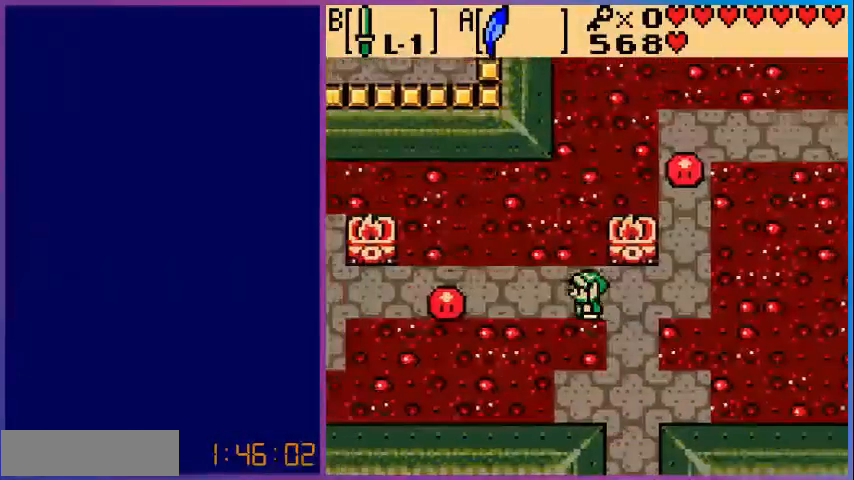
{"buttons": ["DPAD_LEFT"], "events": [[280, "B", "down"], [440, "B", "up"]]}
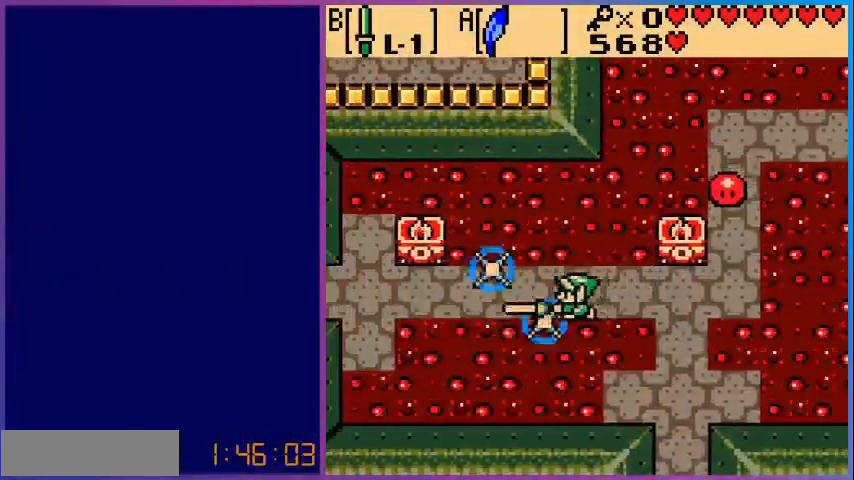
{"buttons": ["DPAD_LEFT"], "events": []}
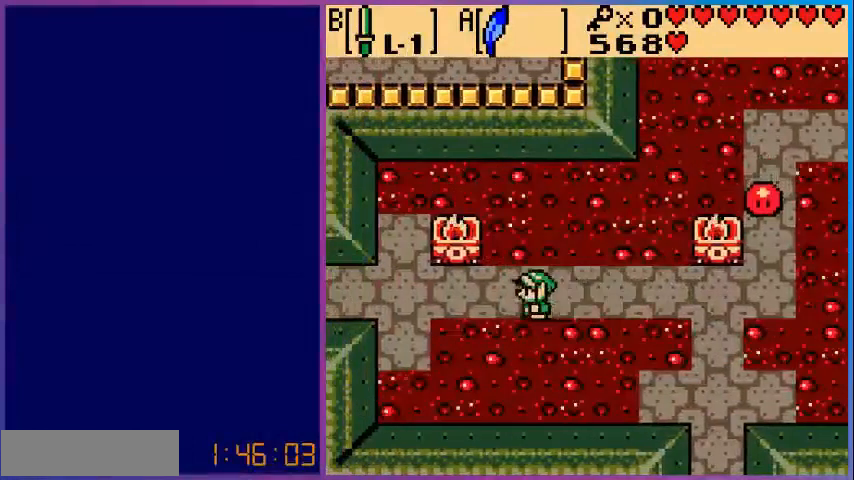
{"buttons": ["DPAD_LEFT"], "events": []}
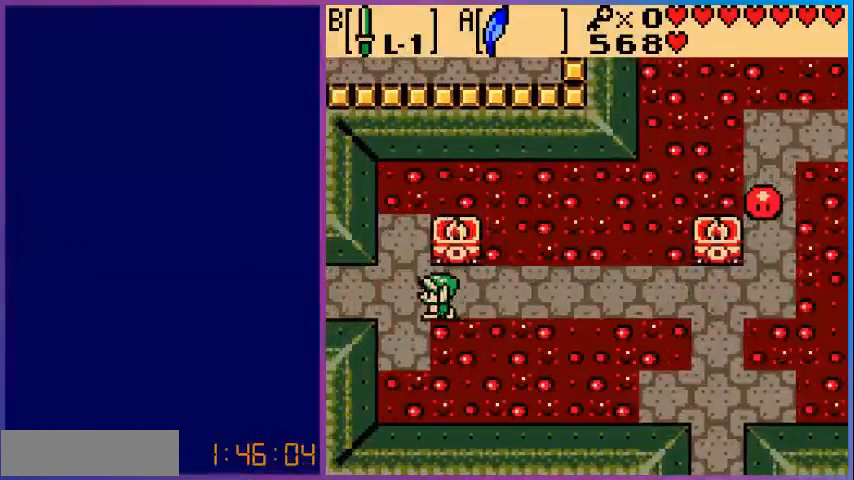
{"buttons": ["DPAD_LEFT"], "events": []}
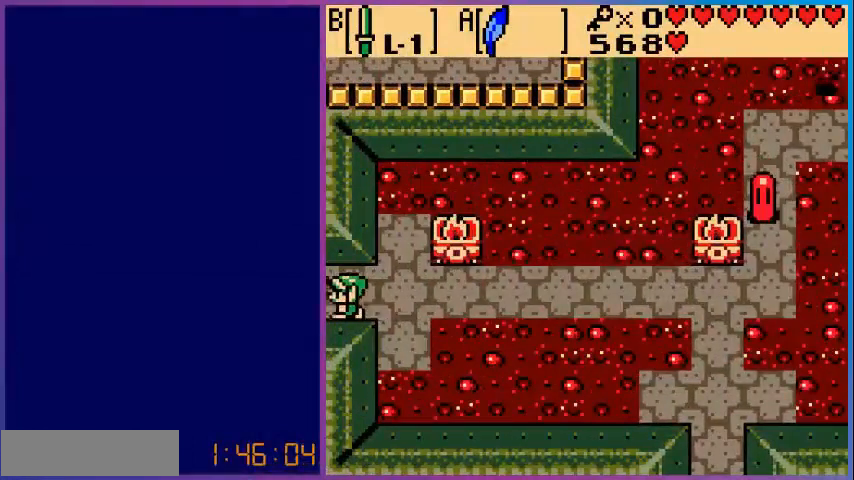
{"buttons": ["DPAD_LEFT"], "events": []}
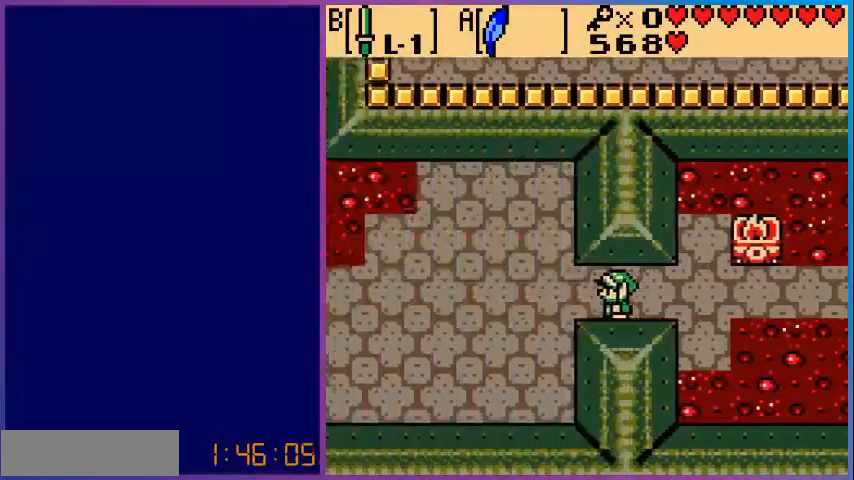
{"buttons": ["DPAD_LEFT"], "events": []}
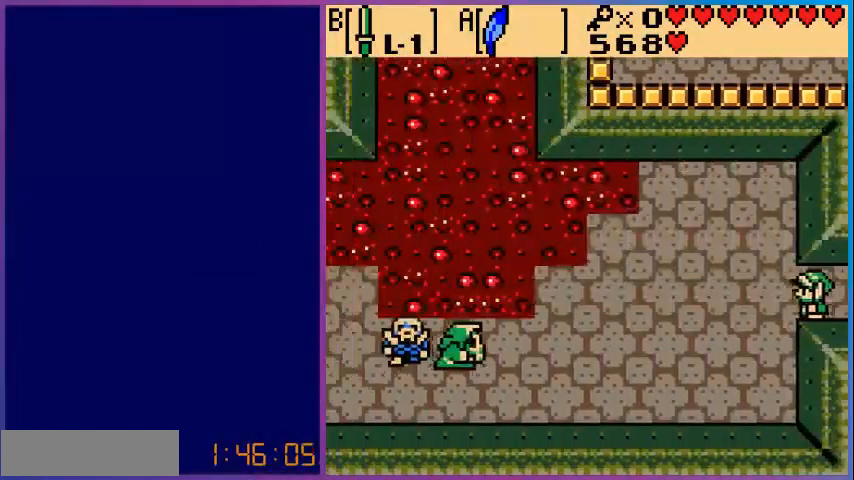
{"buttons": ["DPAD_DOWN", "DPAD_LEFT"], "events": [[320, "DPAD_DOWN", "down"]]}
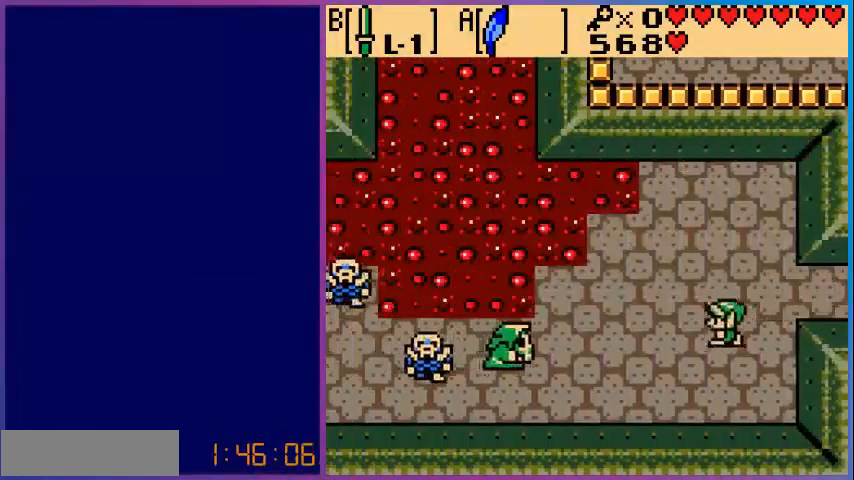
{"buttons": ["DPAD_LEFT"], "events": [[440, "DPAD_DOWN", "up"]]}
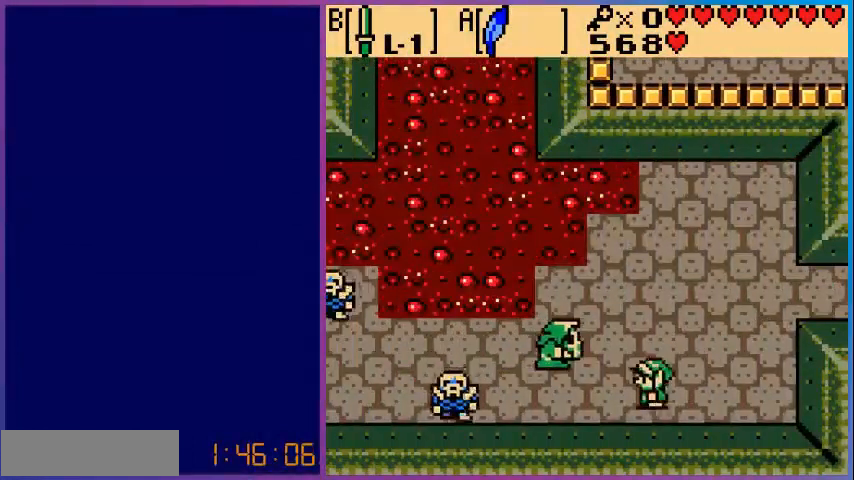
{"buttons": ["DPAD_LEFT"], "events": [[80, "B", "down"], [240, "B", "up"]]}
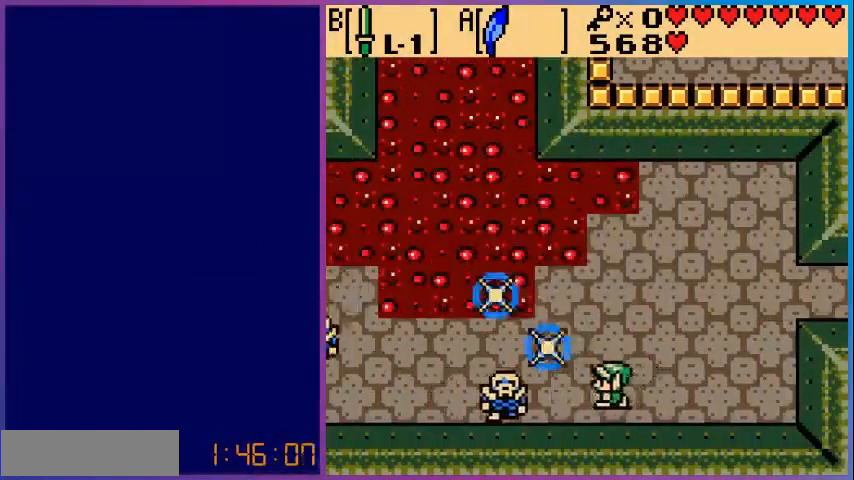
{"buttons": ["DPAD_LEFT"], "events": [[80, "B", "down"], [280, "B", "up"]]}
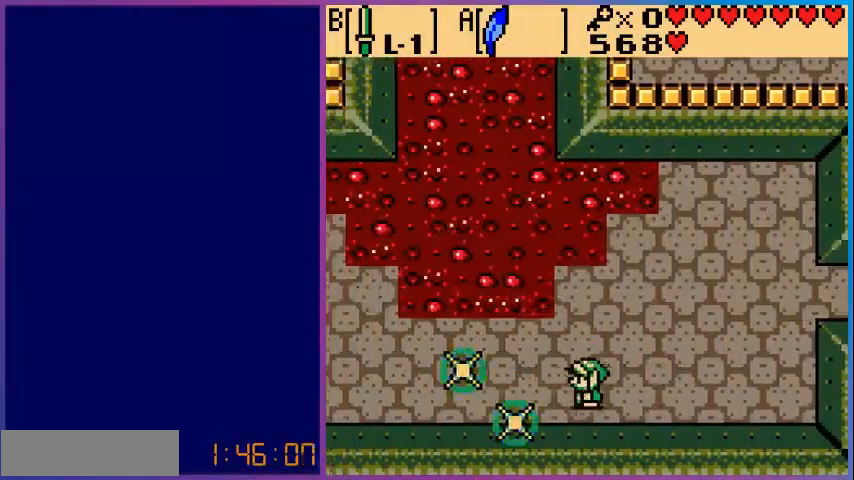
{"buttons": ["DPAD_LEFT"], "events": []}
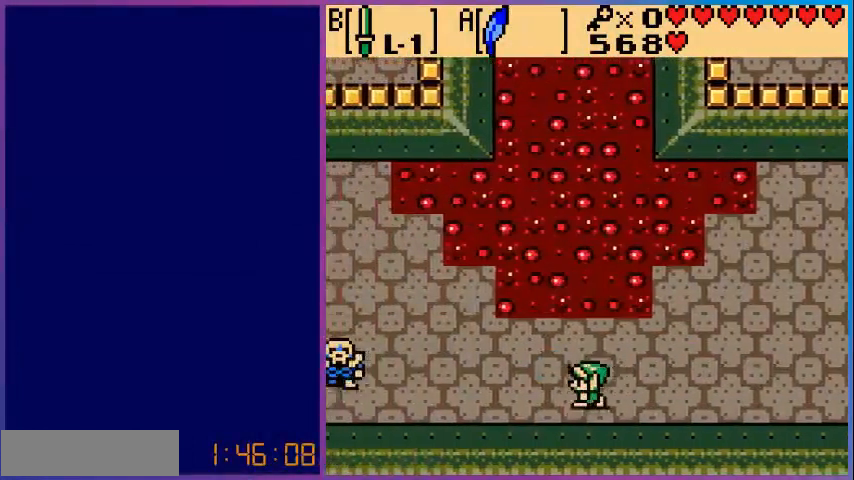
{"buttons": ["DPAD_LEFT"], "events": []}
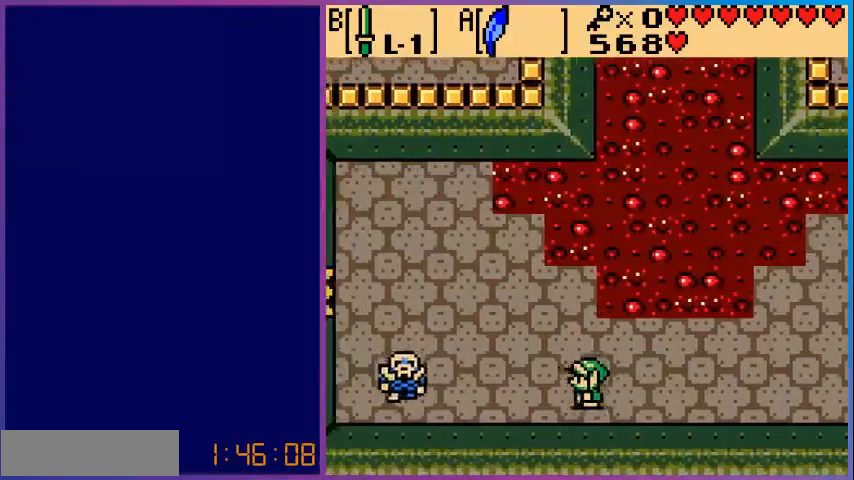
{"buttons": ["B", "DPAD_LEFT"], "events": [[520, "B", "down"]]}
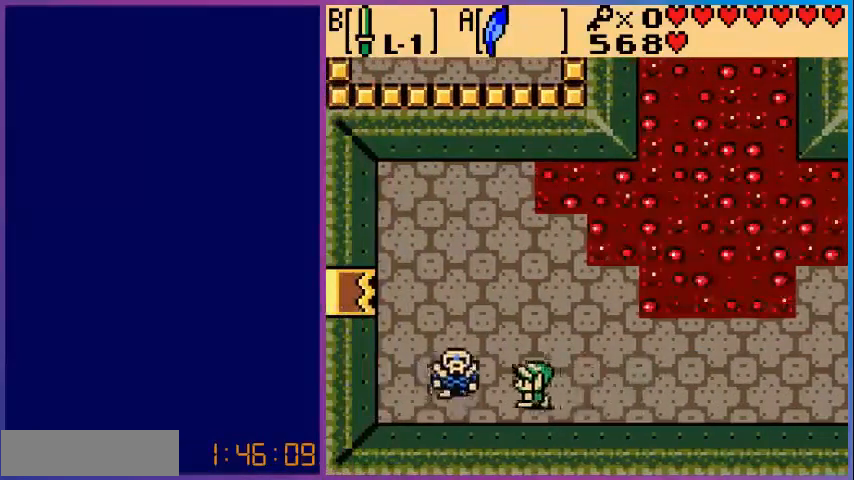
{"buttons": ["DPAD_UP", "DPAD_LEFT"], "events": [[200, "B", "up"], [480, "DPAD_UP", "down"]]}
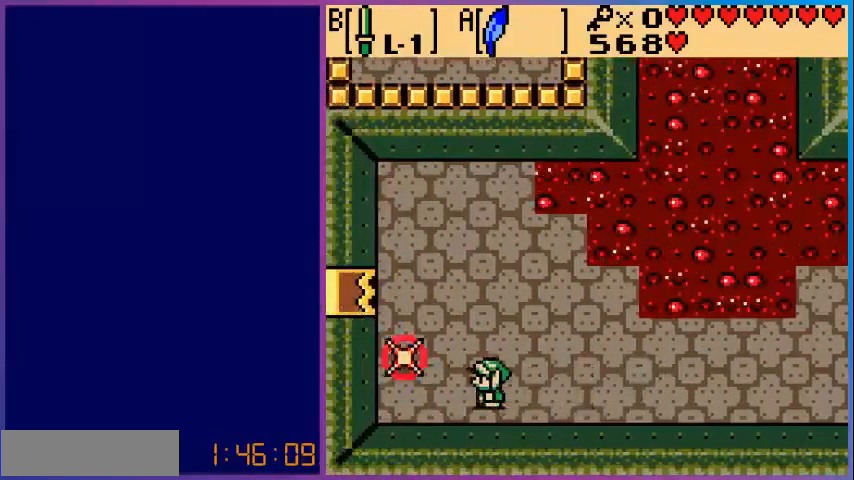
{"buttons": ["DPAD_UP", "DPAD_LEFT"], "events": []}
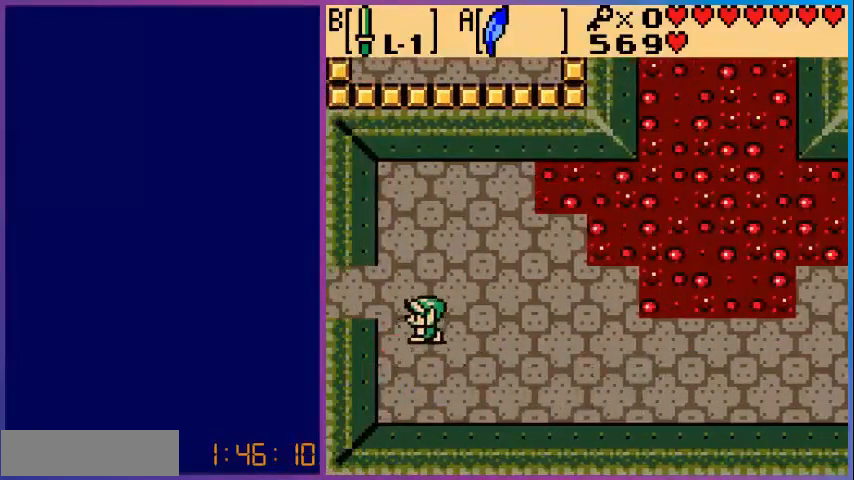
{"buttons": ["DPAD_LEFT"], "events": [[320, "DPAD_UP", "up"]]}
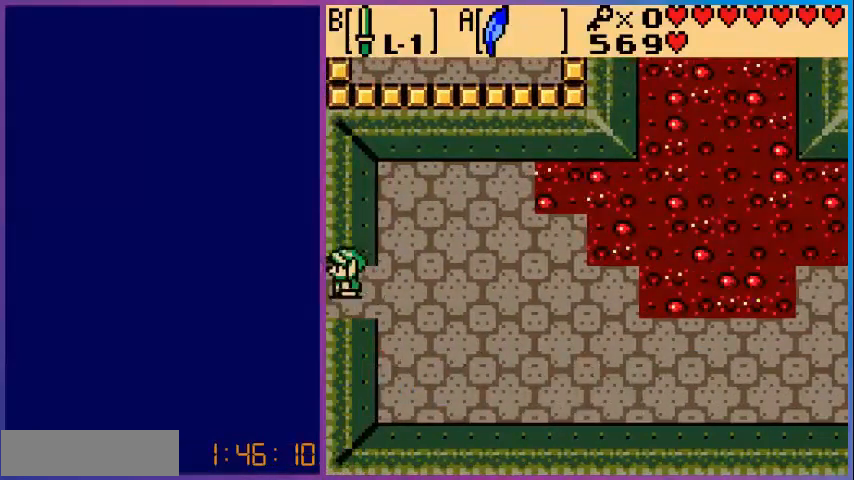
{"buttons": [], "events": [[360, "DPAD_LEFT", "up"]]}
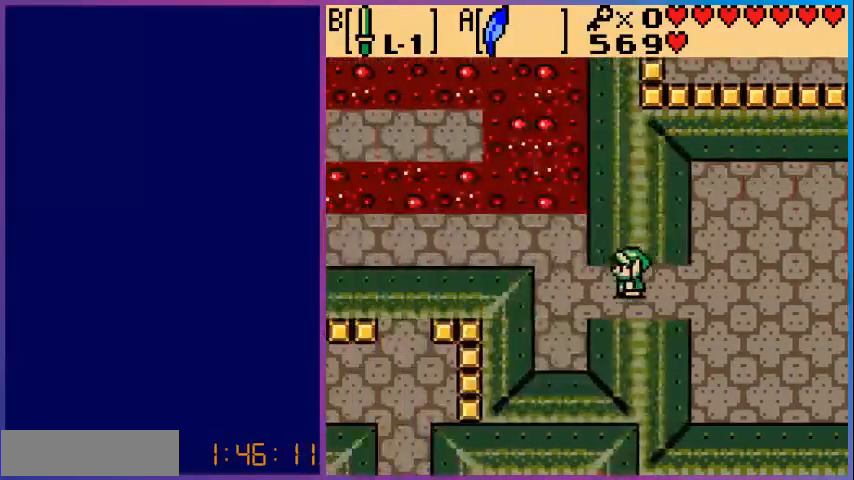
{"buttons": ["DPAD_UP", "DPAD_LEFT"], "events": [[160, "DPAD_LEFT", "down"], [480, "DPAD_UP", "down"]]}
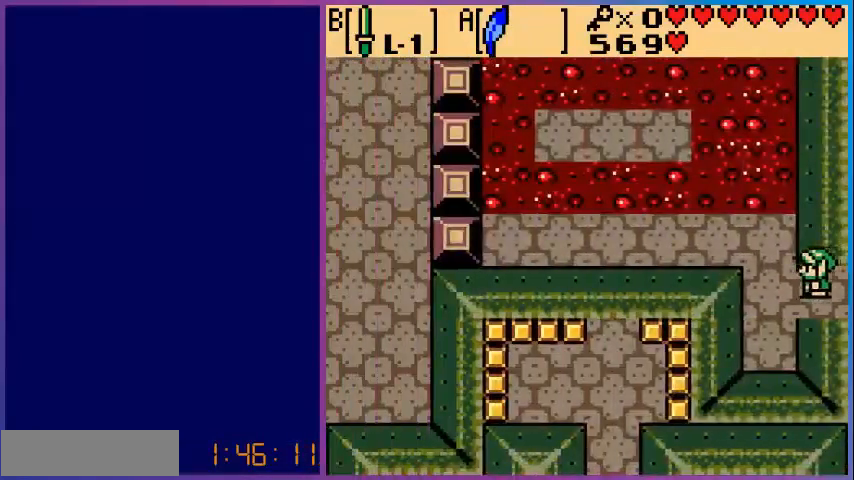
{"buttons": ["DPAD_LEFT"], "events": [[320, "DPAD_UP", "up"]]}
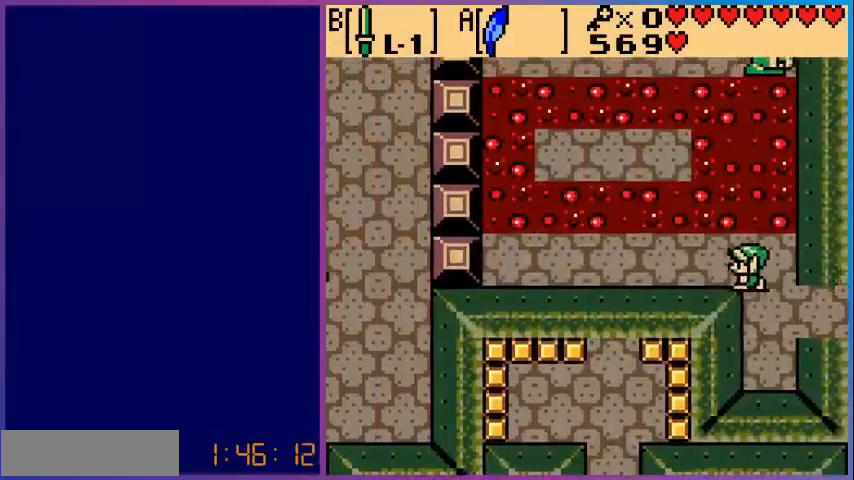
{"buttons": ["DPAD_LEFT"], "events": []}